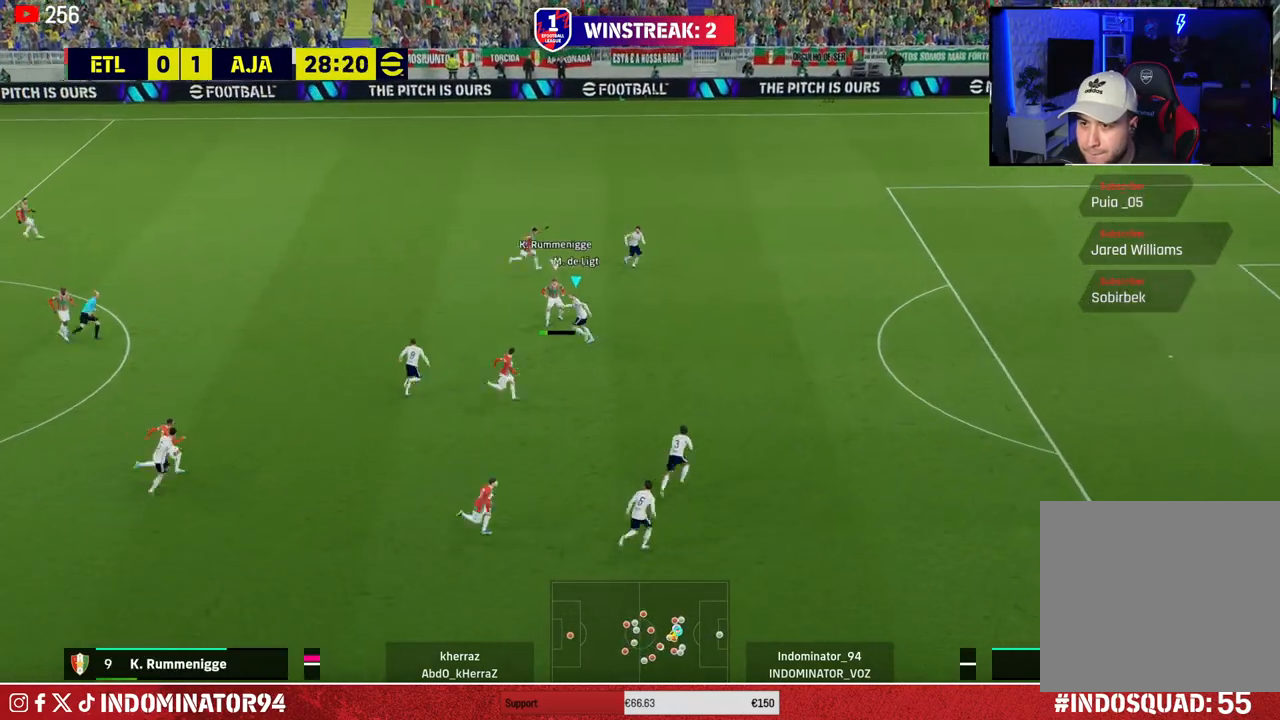
Gameplay with a controller (PlayStation layout); each line is a JSON object with the inputs held at the frame after it. "events" lists button and stick changes between this image and that frame as [ms after this image, input, new state], when the widget could be followed in between.
{"buttons": [], "left_stick": "left", "right_stick": "center", "events": [[233, "left_stick", "left"], [367, "R1", "up"]]}
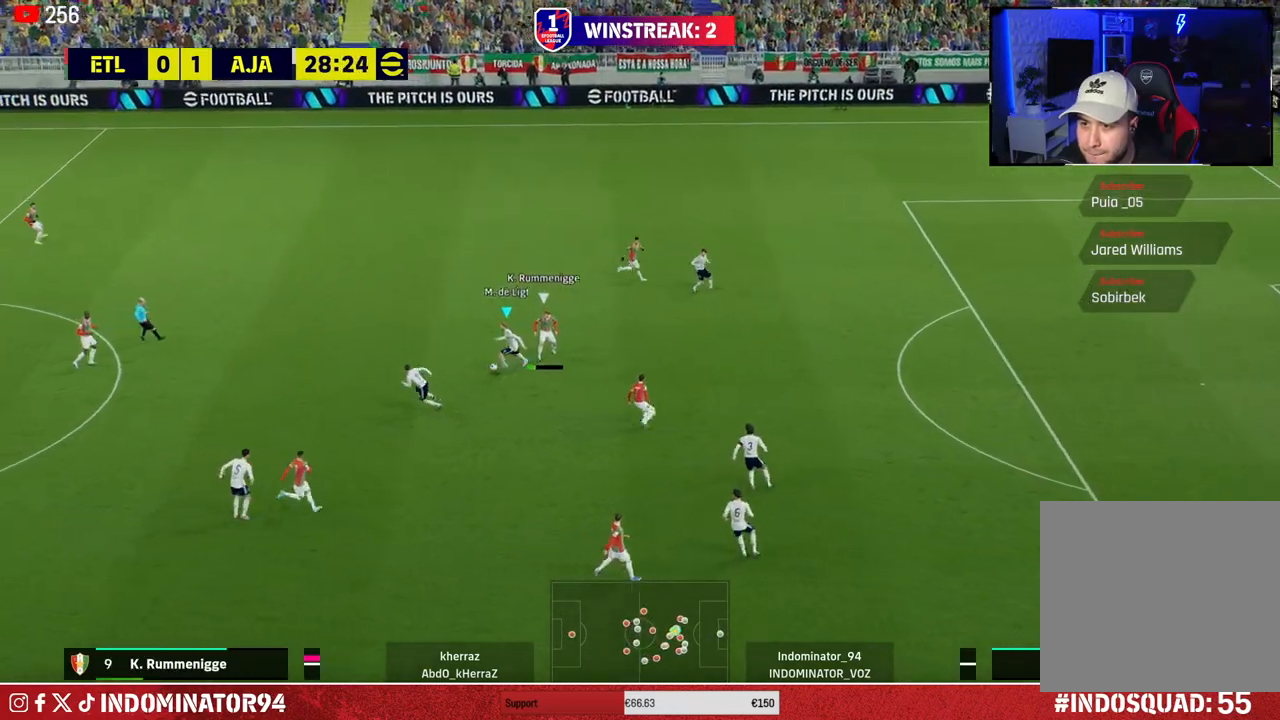
{"buttons": [], "left_stick": "left", "right_stick": "center", "events": []}
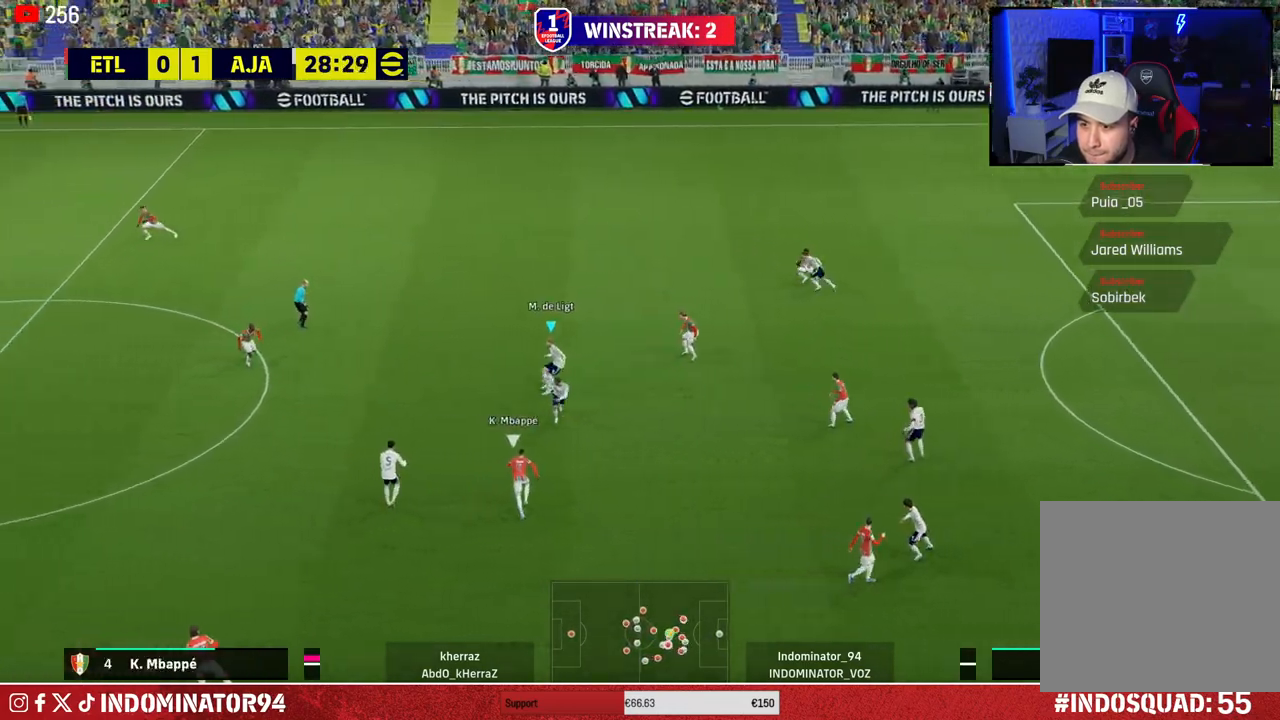
{"buttons": [], "left_stick": "left", "right_stick": "center", "events": [[17, "TRIANGLE", "down"], [183, "TRIANGLE", "up"]]}
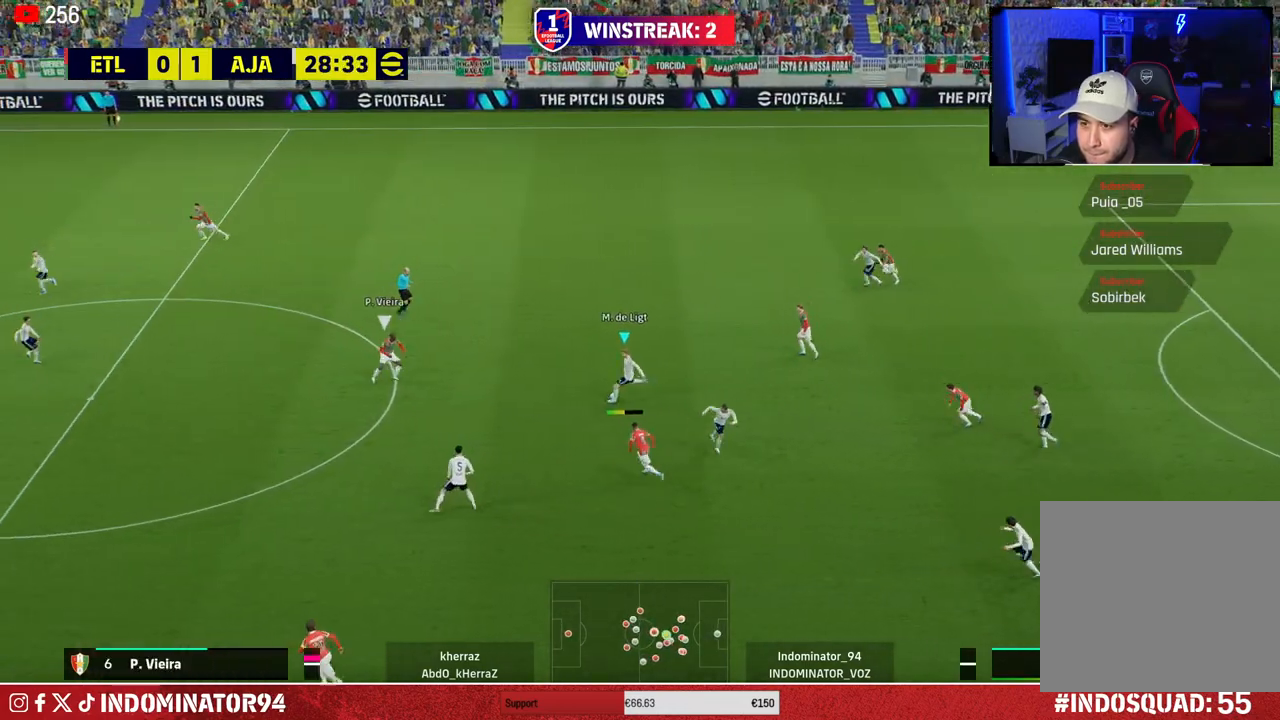
{"buttons": ["R1"], "left_stick": "left", "right_stick": "center", "events": [[500, "R1", "down"]]}
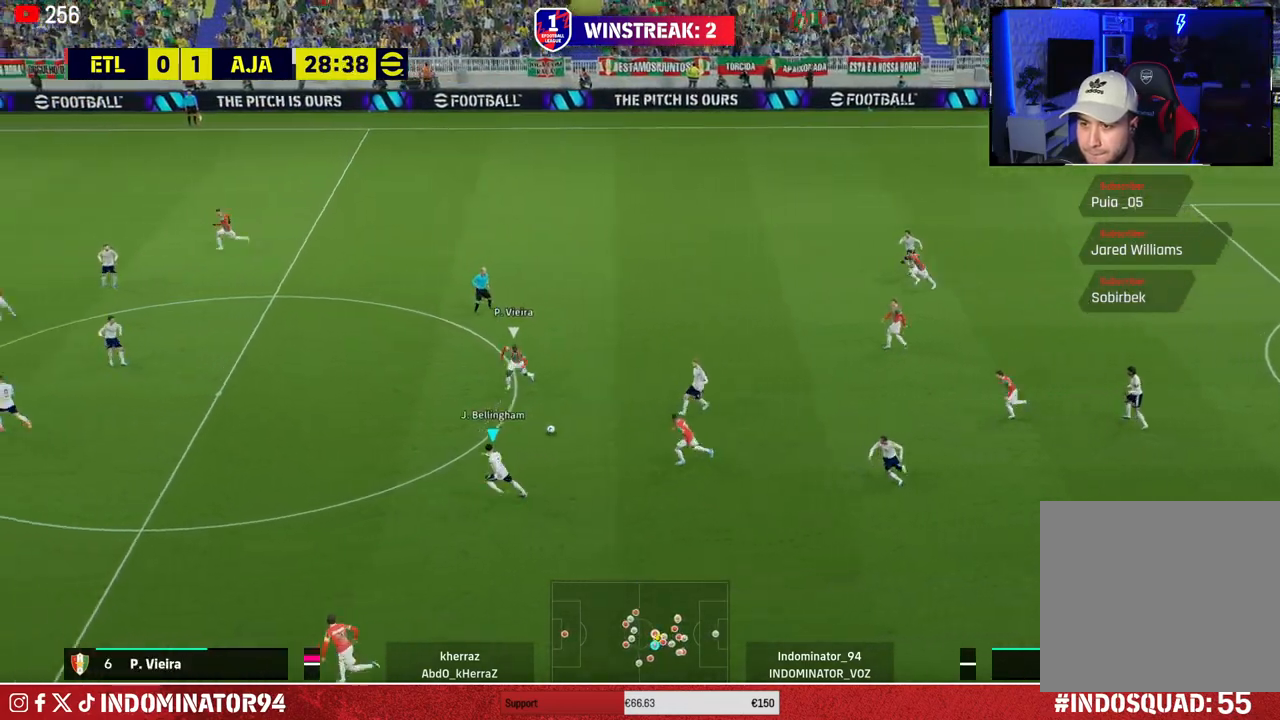
{"buttons": ["CROSS"], "left_stick": "left", "right_stick": "center", "events": [[200, "R1", "up"], [333, "CROSS", "down"]]}
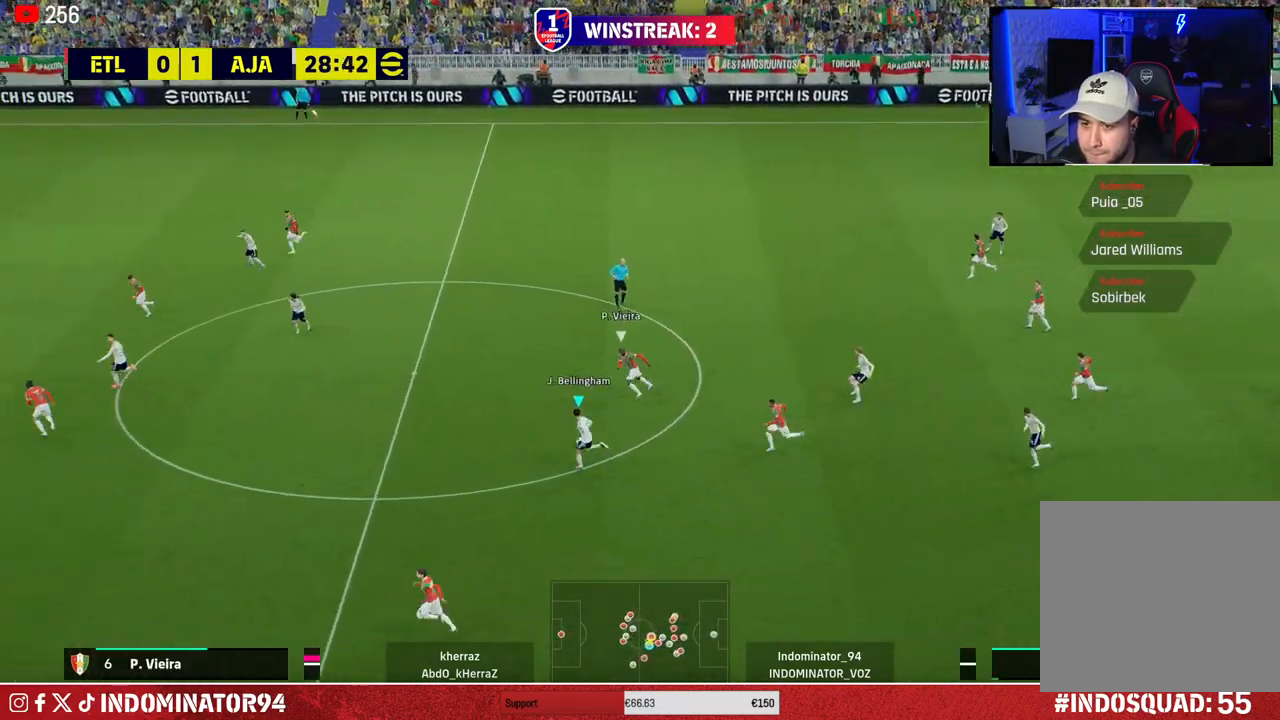
{"buttons": [], "left_stick": "down-right", "right_stick": "center", "events": [[17, "CROSS", "up"], [317, "left_stick", "down-right"]]}
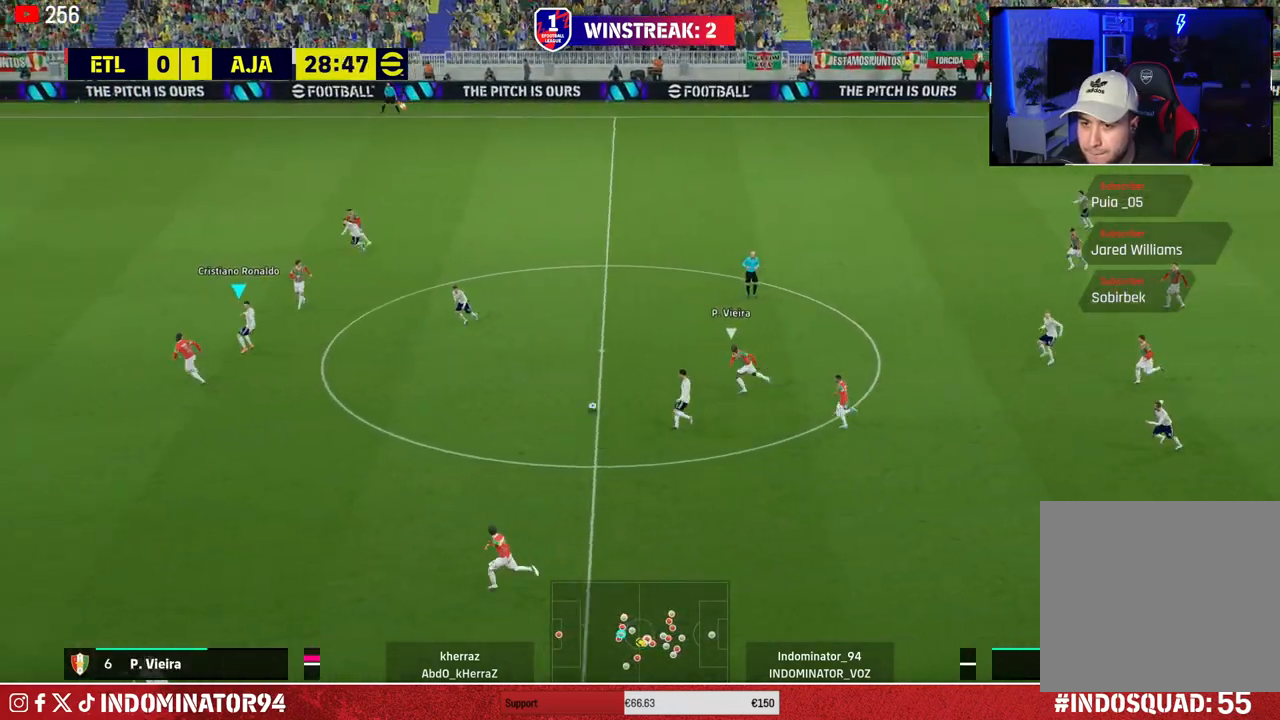
{"buttons": [], "left_stick": "down-left", "right_stick": "center", "events": [[167, "left_stick", "down-left"], [183, "TRIANGLE", "down"], [383, "TRIANGLE", "up"]]}
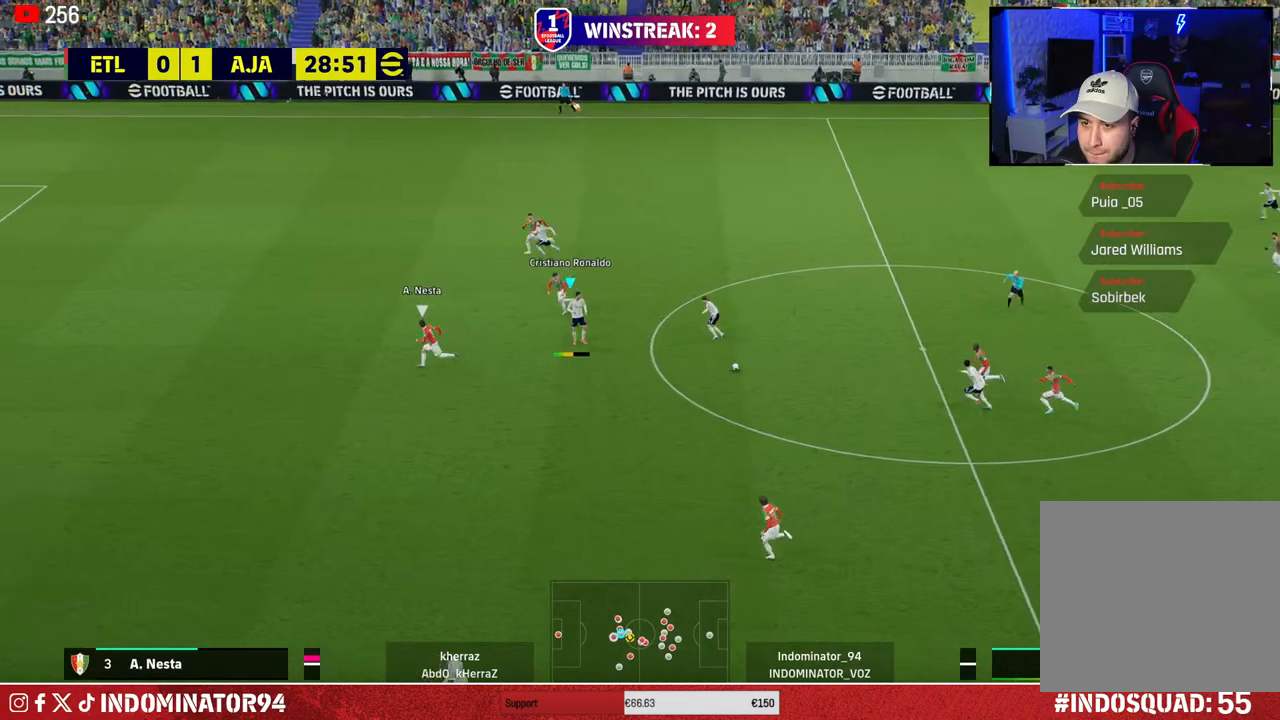
{"buttons": ["R1"], "left_stick": "left", "right_stick": "center", "events": [[283, "left_stick", "left"], [317, "R1", "down"]]}
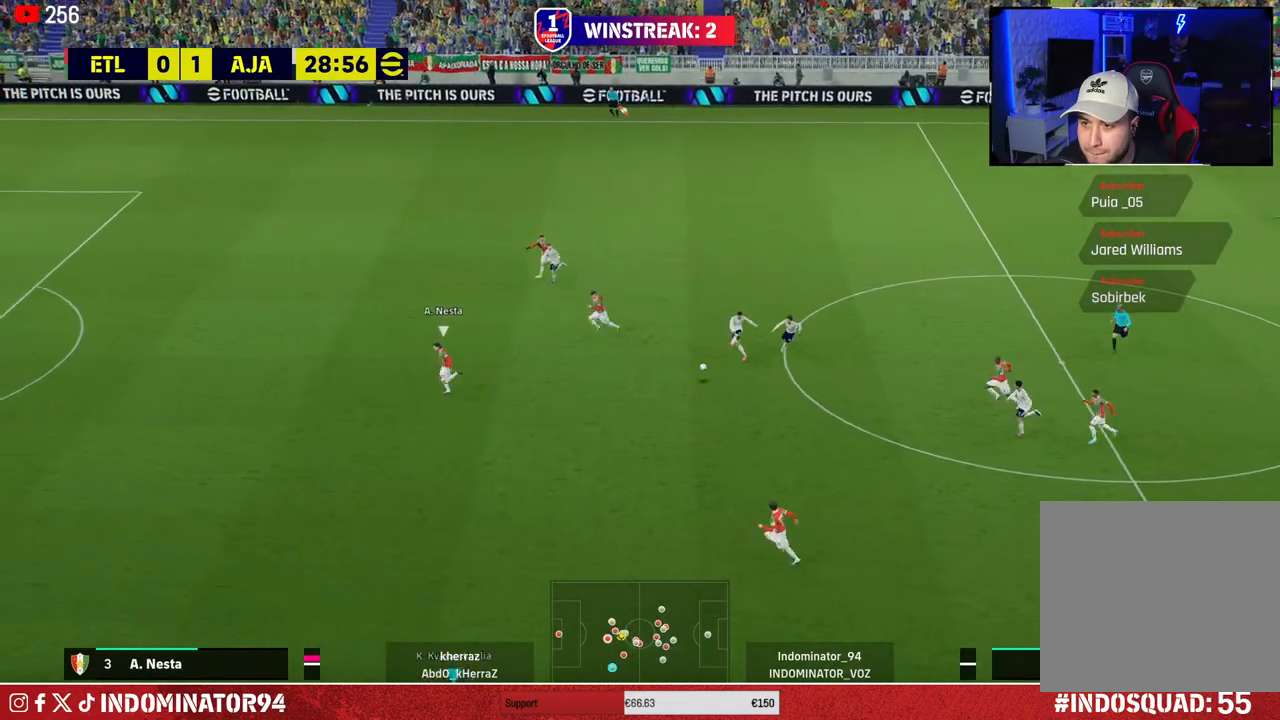
{"buttons": ["R1"], "left_stick": "left", "right_stick": "center", "events": []}
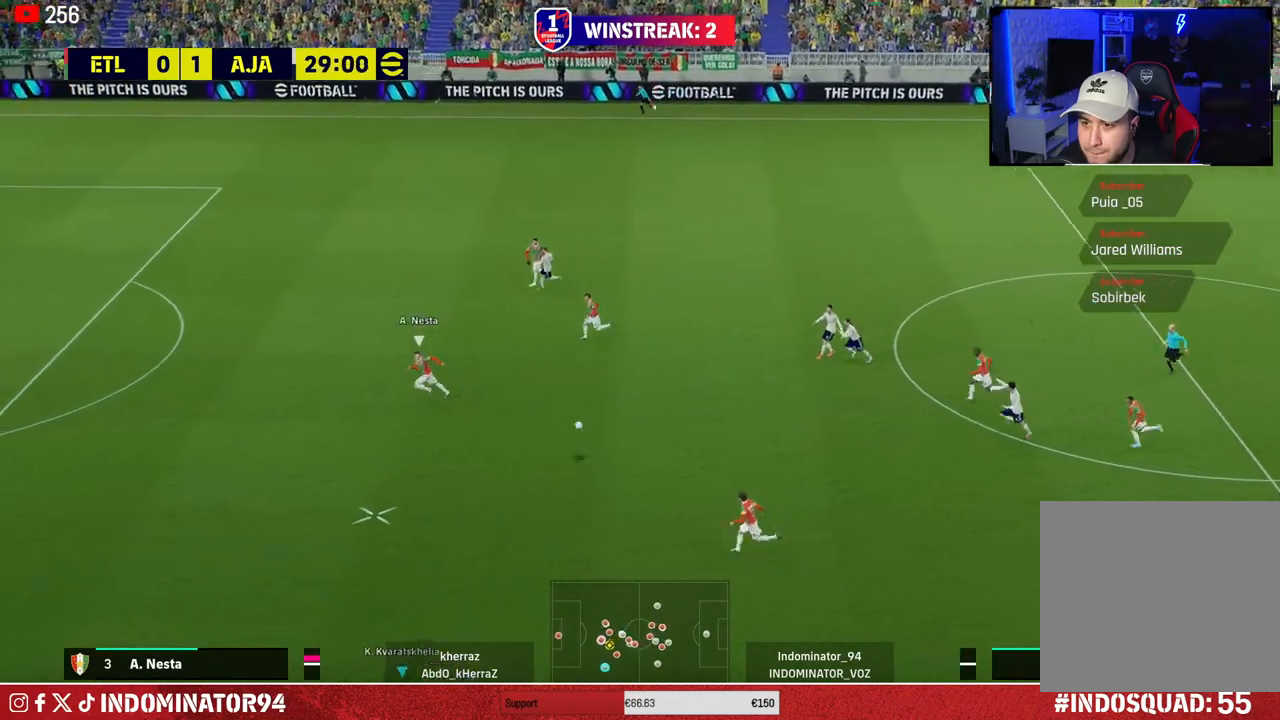
{"buttons": ["R1"], "left_stick": "up-left", "right_stick": "center", "events": [[367, "left_stick", "up-left"]]}
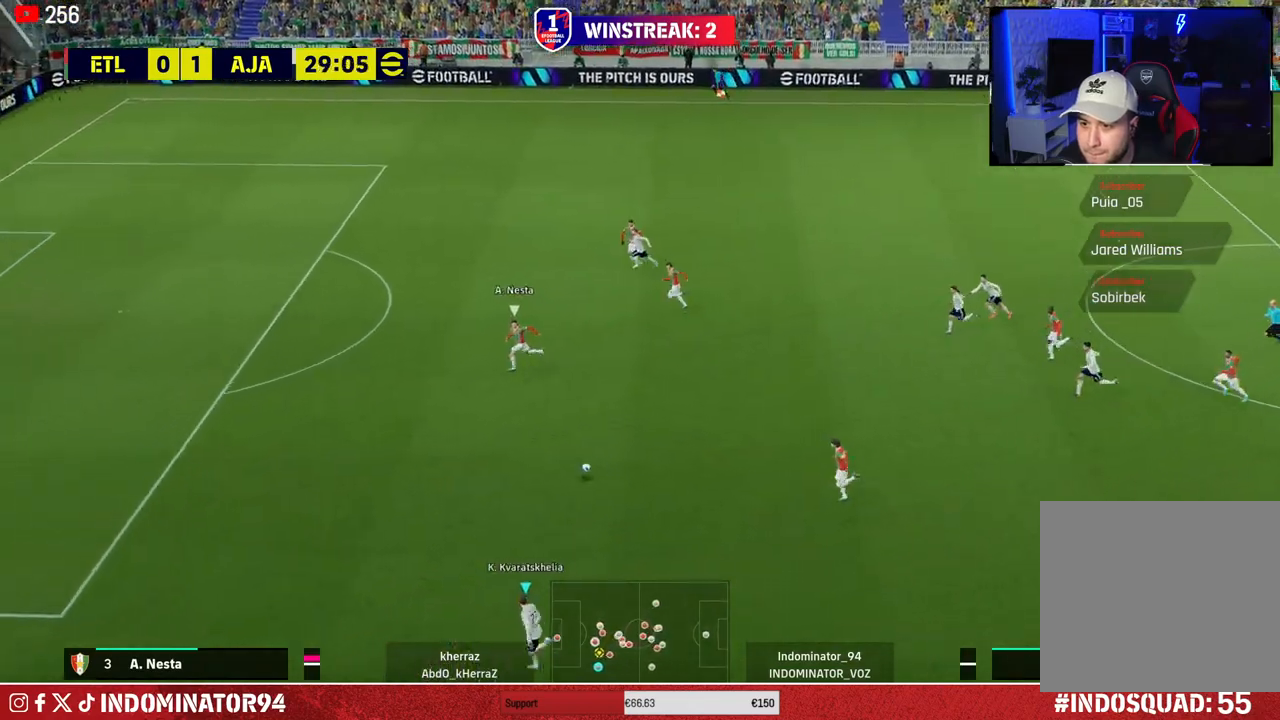
{"buttons": ["R1"], "left_stick": "up-left", "right_stick": "center", "events": []}
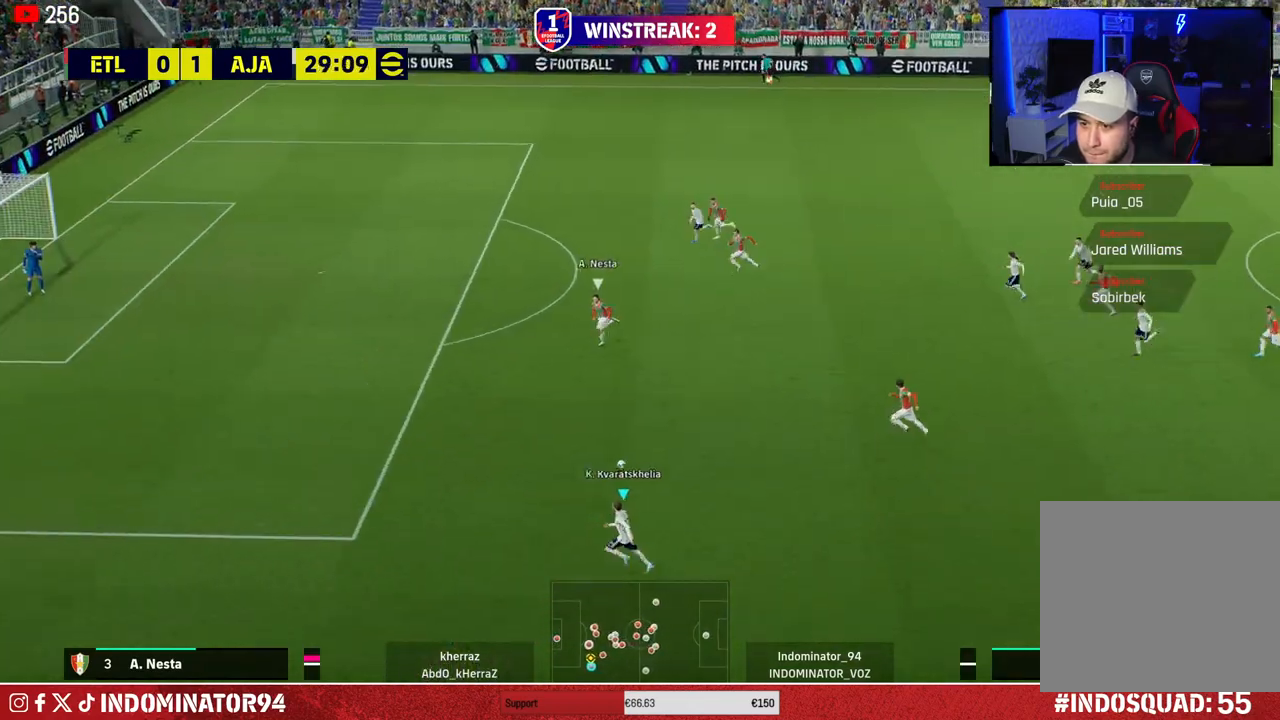
{"buttons": ["R1"], "left_stick": "up-left", "right_stick": "center", "events": []}
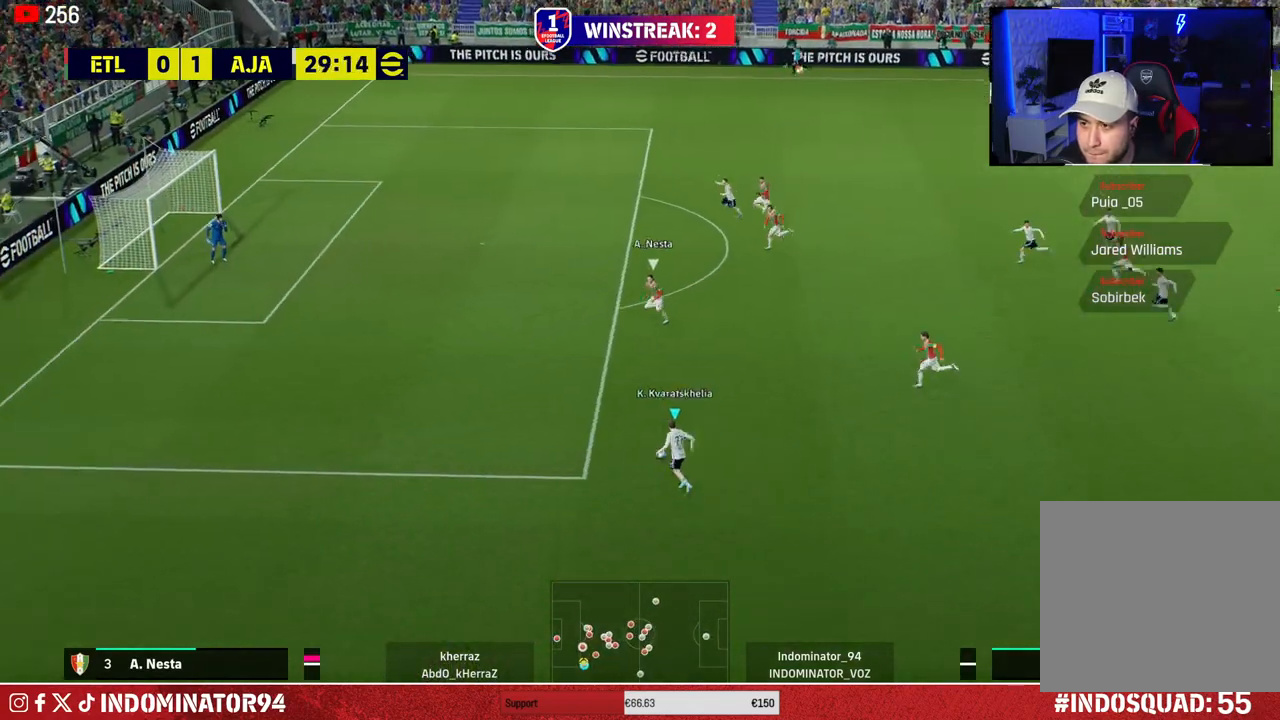
{"buttons": [], "left_stick": "up", "right_stick": "center", "events": [[50, "R1", "up"], [250, "TRIANGLE", "down"], [283, "left_stick", "up"], [417, "TRIANGLE", "up"]]}
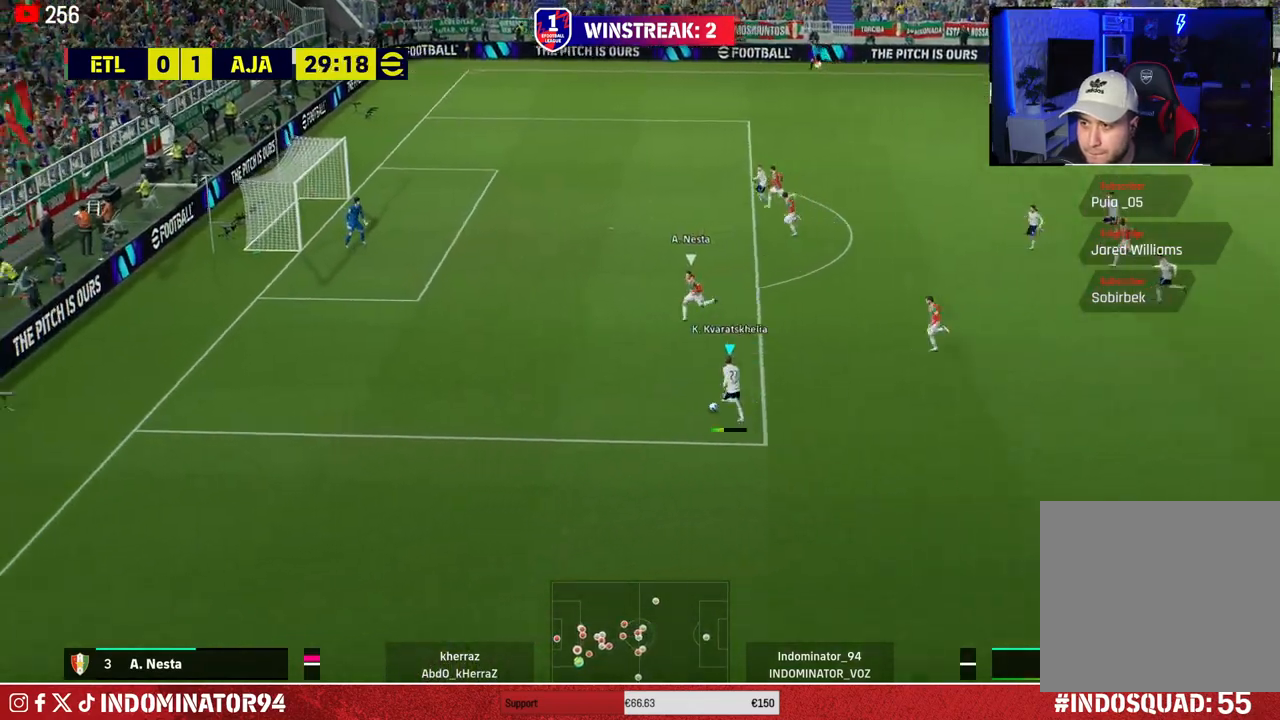
{"buttons": [], "left_stick": "up-left", "right_stick": "center", "events": [[350, "left_stick", "up-left"]]}
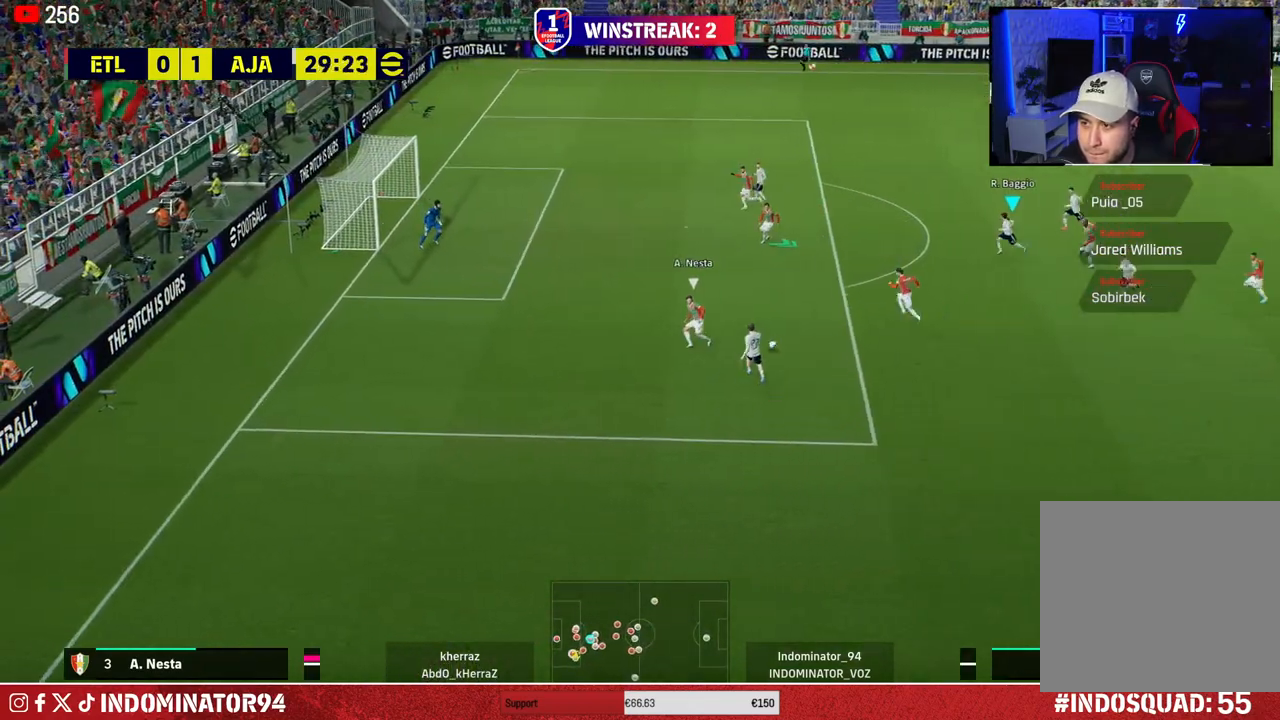
{"buttons": ["SQUARE"], "left_stick": "up-left", "right_stick": "center", "events": [[350, "R1", "down"], [350, "SQUARE", "down"], [500, "R1", "up"]]}
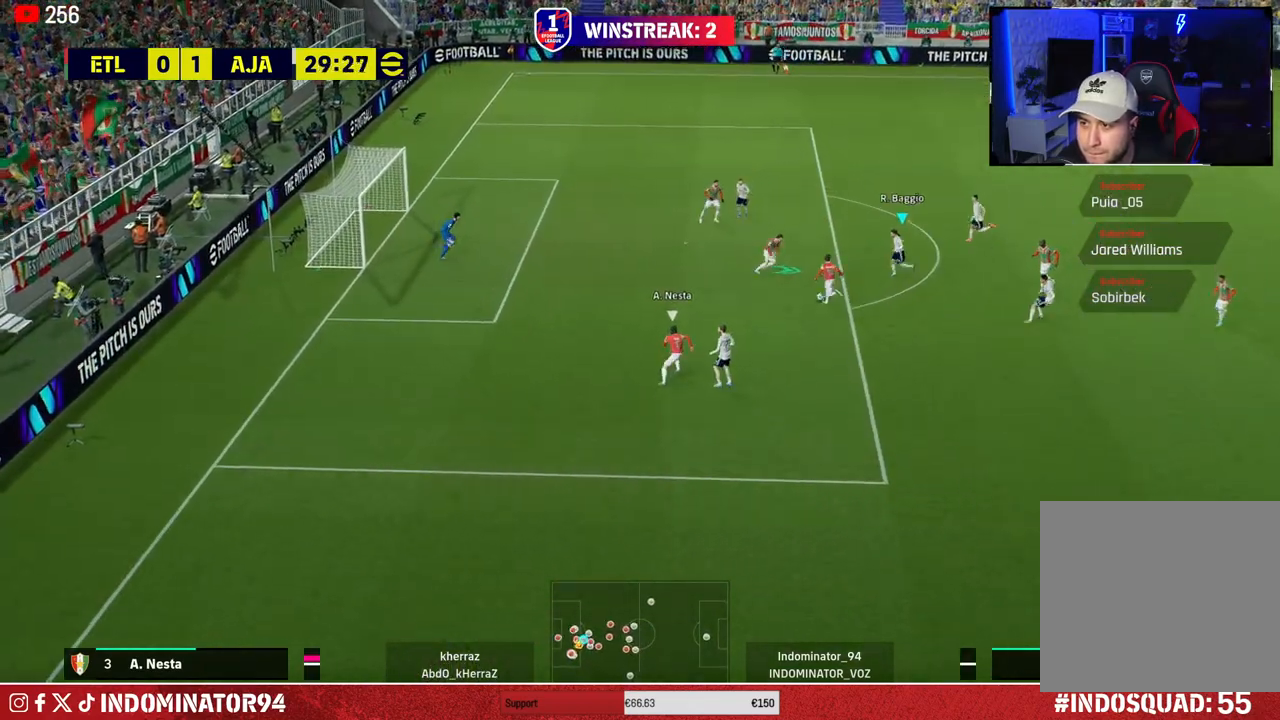
{"buttons": [], "left_stick": "up-left", "right_stick": "center", "events": [[17, "SQUARE", "up"]]}
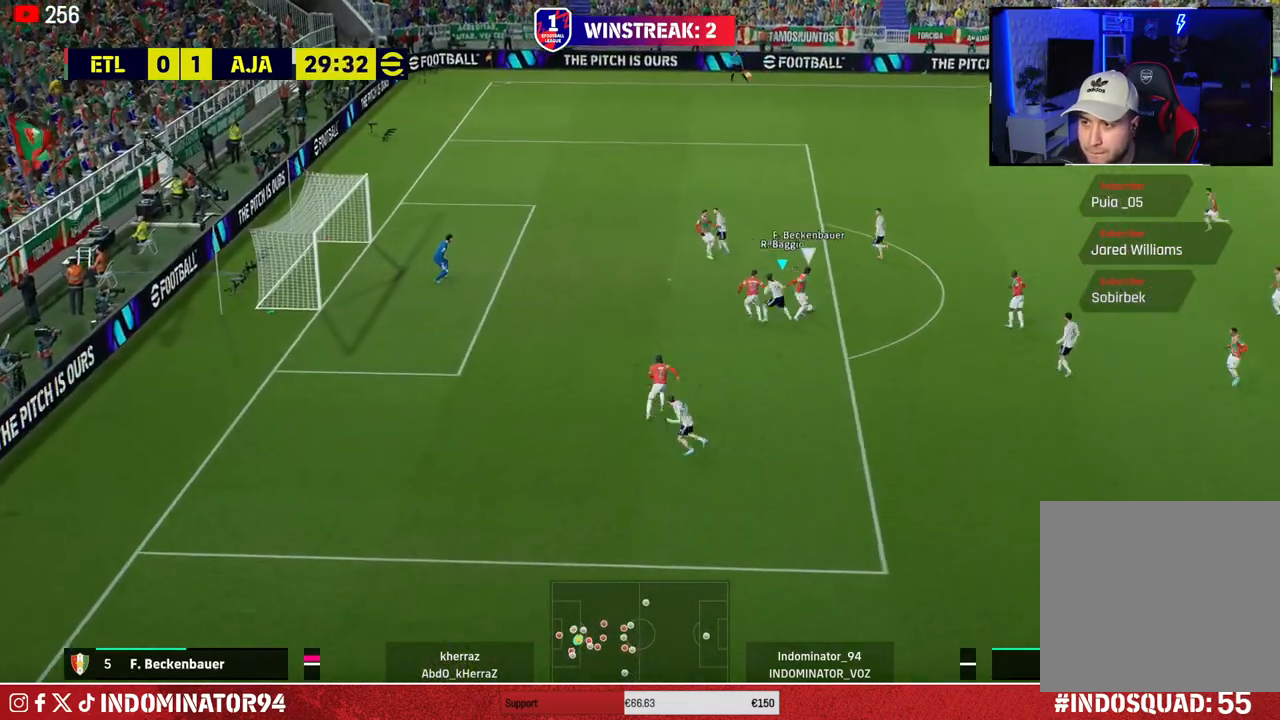
{"buttons": ["R1"], "left_stick": "up-right", "right_stick": "center", "events": [[167, "left_stick", "left"], [217, "L1", "down"], [350, "L1", "up"], [367, "R1", "down"], [400, "left_stick", "up-right"]]}
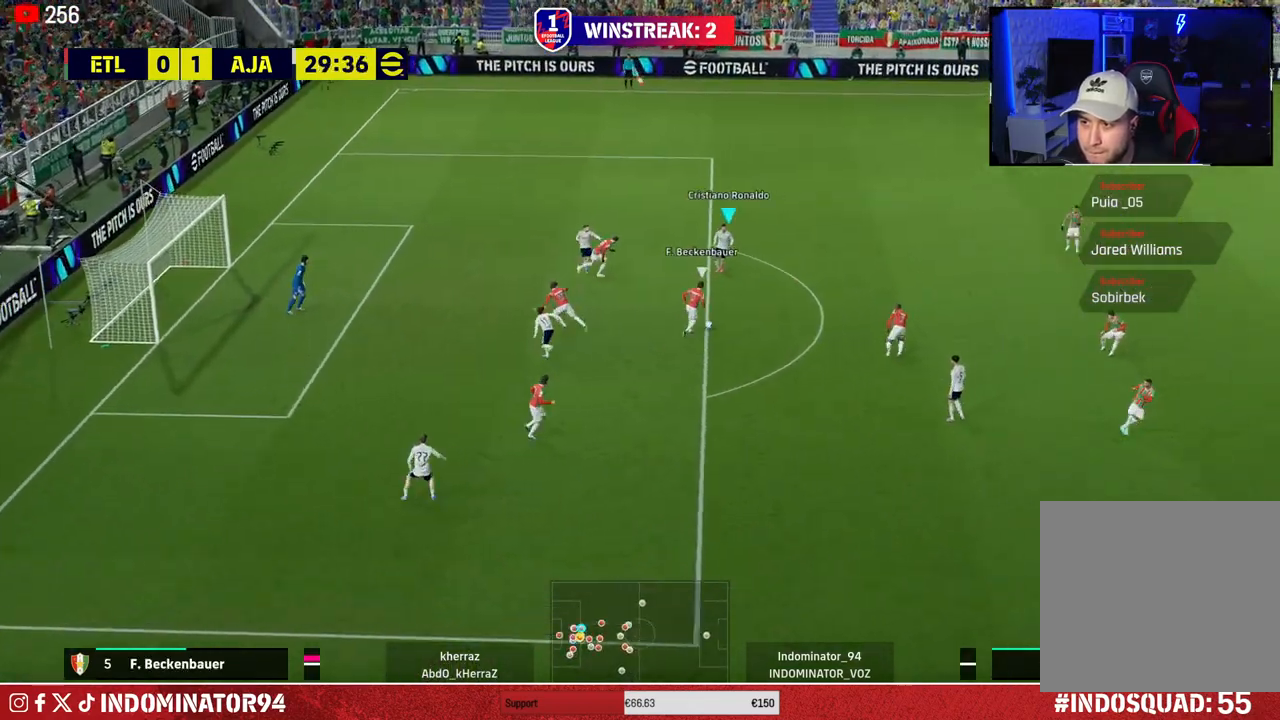
{"buttons": ["R1"], "left_stick": "up-right", "right_stick": "center", "events": [[217, "right_stick", "right"], [300, "right_stick", "center"]]}
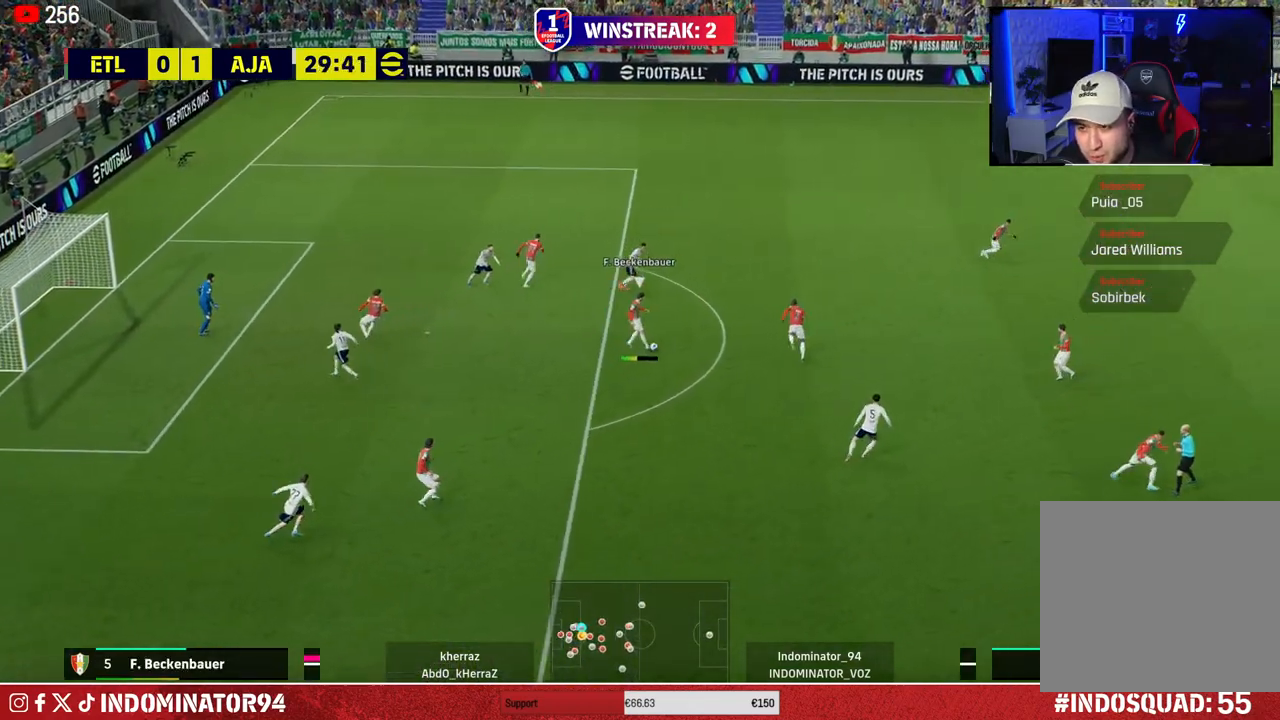
{"buttons": ["R1"], "left_stick": "up-left", "right_stick": "center", "events": [[167, "left_stick", "up"], [433, "left_stick", "up-left"]]}
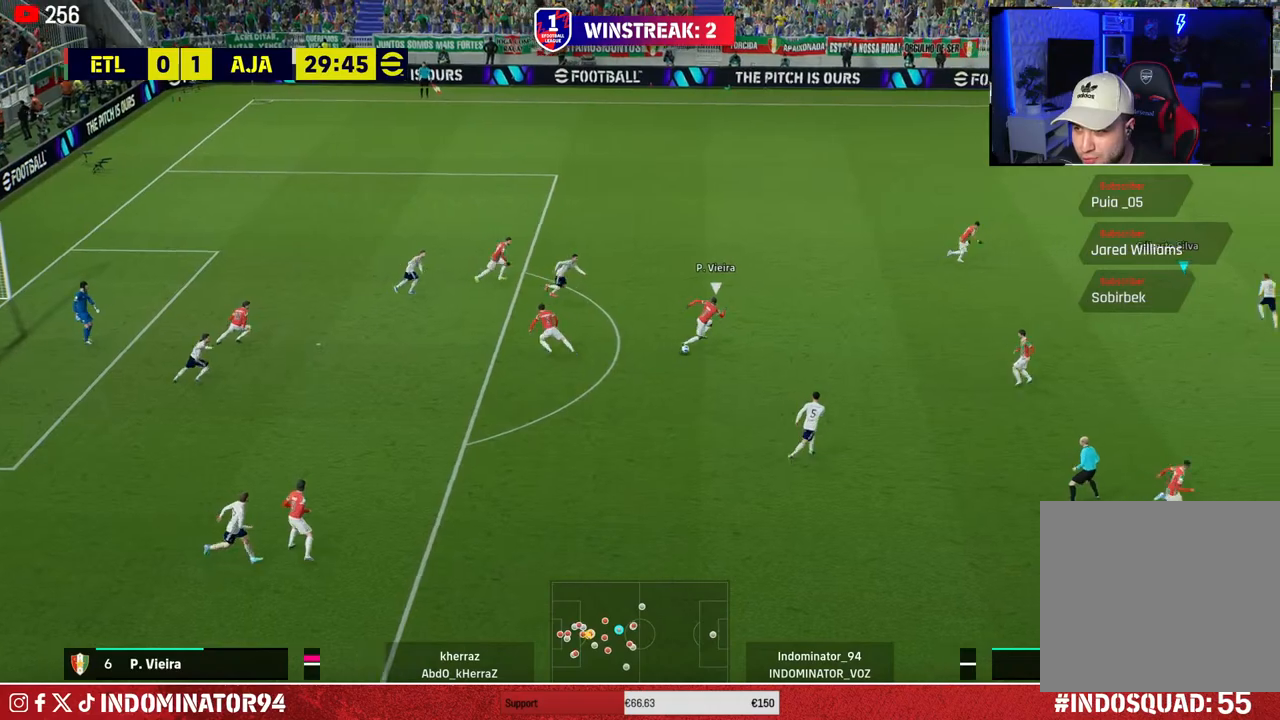
{"buttons": ["CROSS"], "left_stick": "up-left", "right_stick": "center", "events": [[383, "CROSS", "down"], [417, "R1", "up"]]}
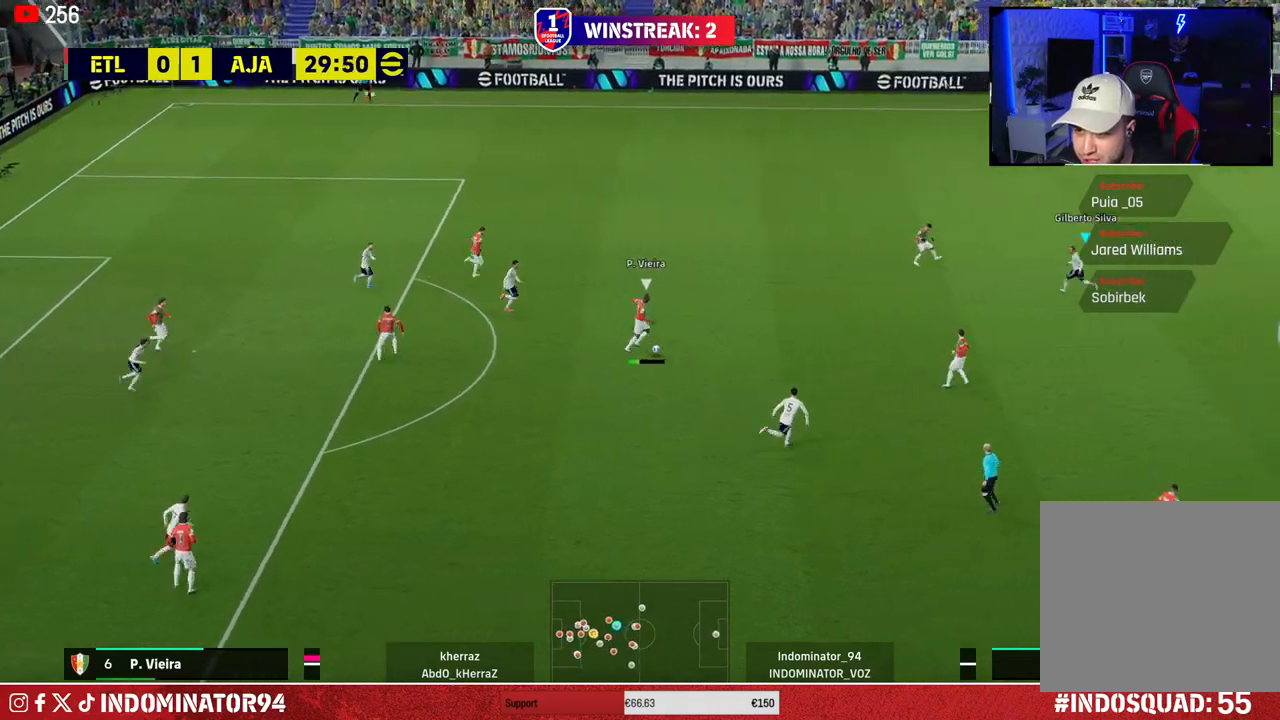
{"buttons": ["CROSS"], "left_stick": "down", "right_stick": "center", "events": [[317, "left_stick", "down-left"], [450, "left_stick", "down"]]}
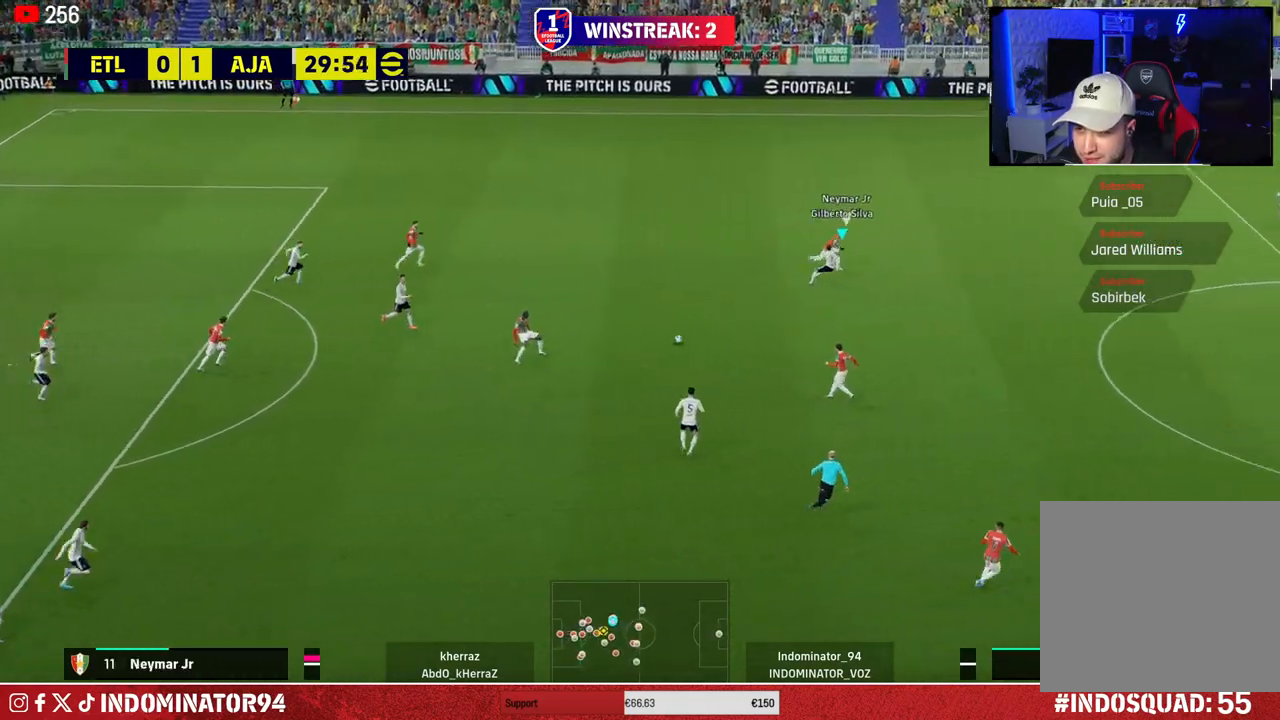
{"buttons": ["R1"], "left_stick": "down-right", "right_stick": "center", "events": [[17, "left_stick", "down-right"], [83, "CROSS", "up"], [83, "R1", "down"], [167, "L1", "down"], [217, "left_stick", "up-right"], [300, "L1", "up"], [433, "left_stick", "down-right"]]}
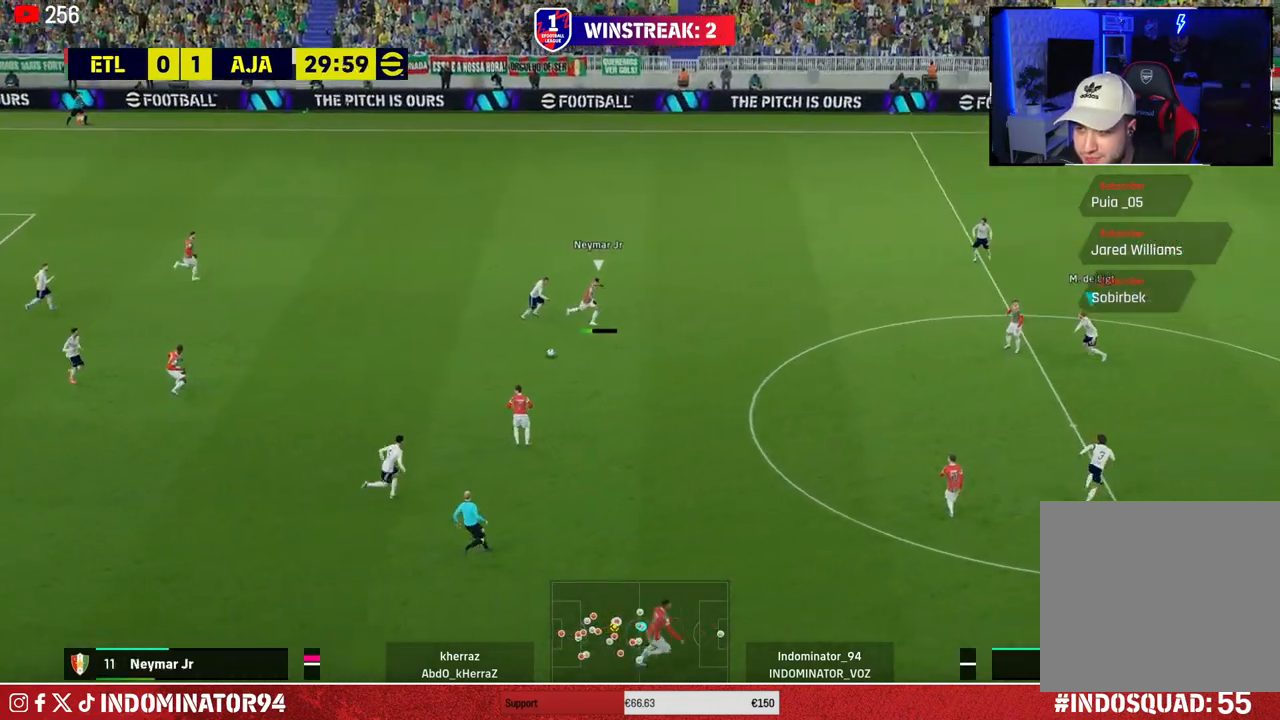
{"buttons": [], "left_stick": "left", "right_stick": "center", "events": [[133, "left_stick", "down"], [283, "left_stick", "down-left"], [433, "R1", "up"], [433, "left_stick", "left"]]}
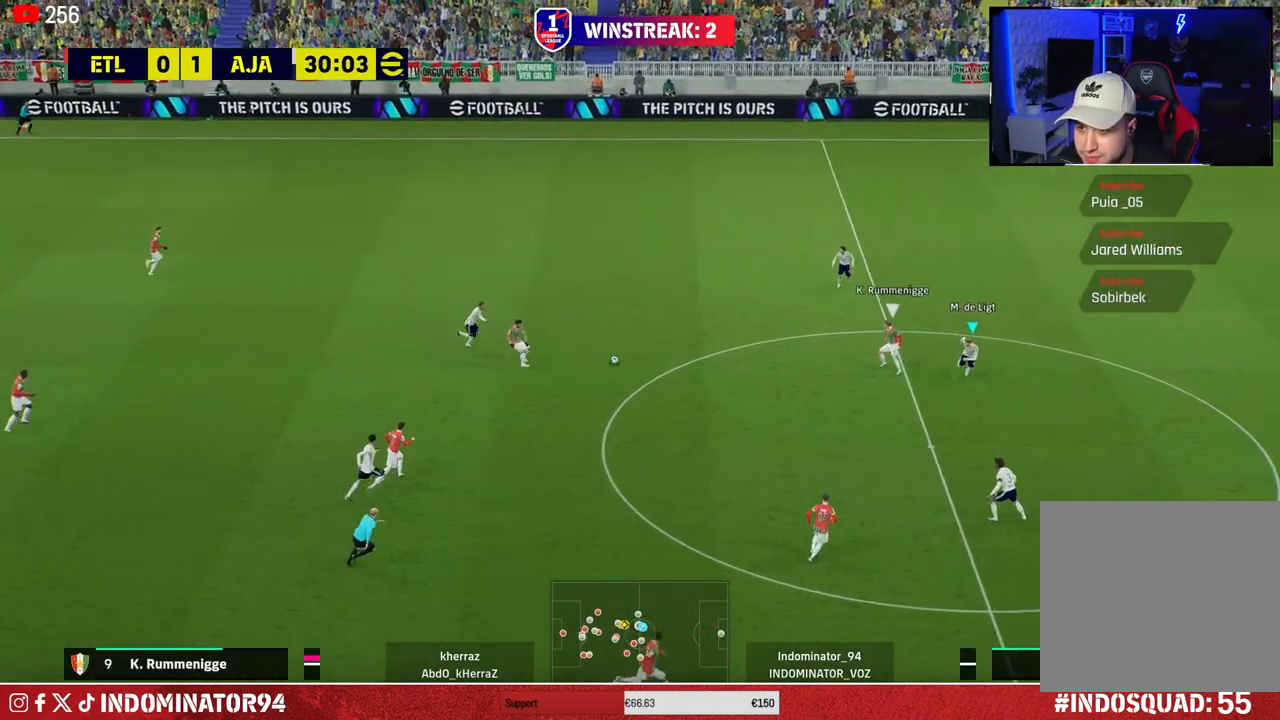
{"buttons": ["CROSS"], "left_stick": "down-right", "right_stick": "center", "events": [[183, "left_stick", "down-left"], [267, "R1", "down"], [383, "CROSS", "down"], [417, "R1", "up"], [500, "left_stick", "down-right"]]}